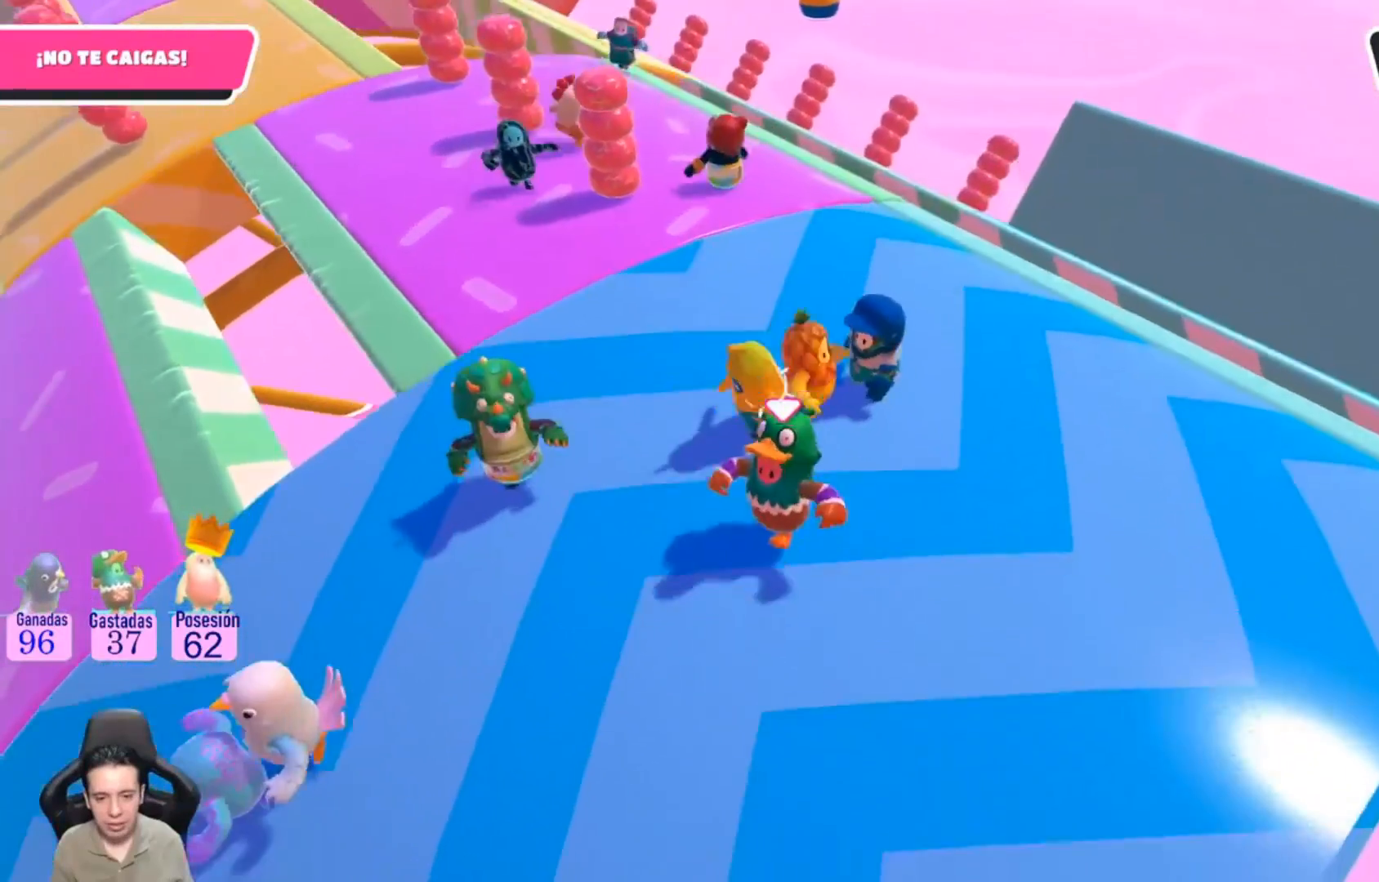
Gameplay with a controller (PlayStation layout); each line is a JSON object with the inputs held at the frame after it. "events" lists button and stick changes between this image and that frame as [ms after this image, input, new state], when the widget could be followed in between. Not read: R1.
{"buttons": [], "left_stick": "center", "right_stick": "center", "events": [[167, "left_stick", "left"], [400, "left_stick", "center"]]}
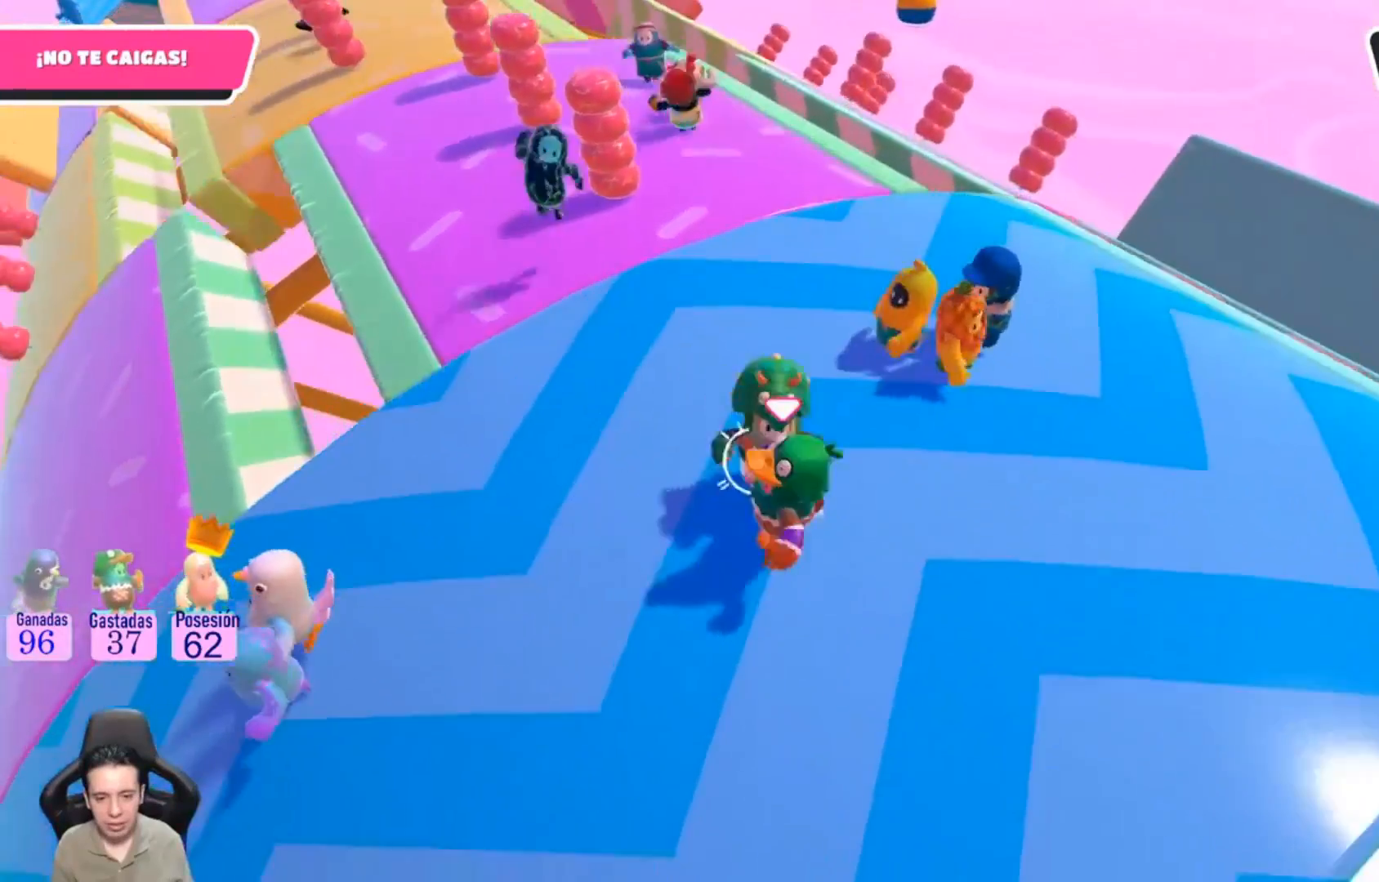
{"buttons": [], "left_stick": "center", "right_stick": "left", "events": [[133, "right_stick", "left"]]}
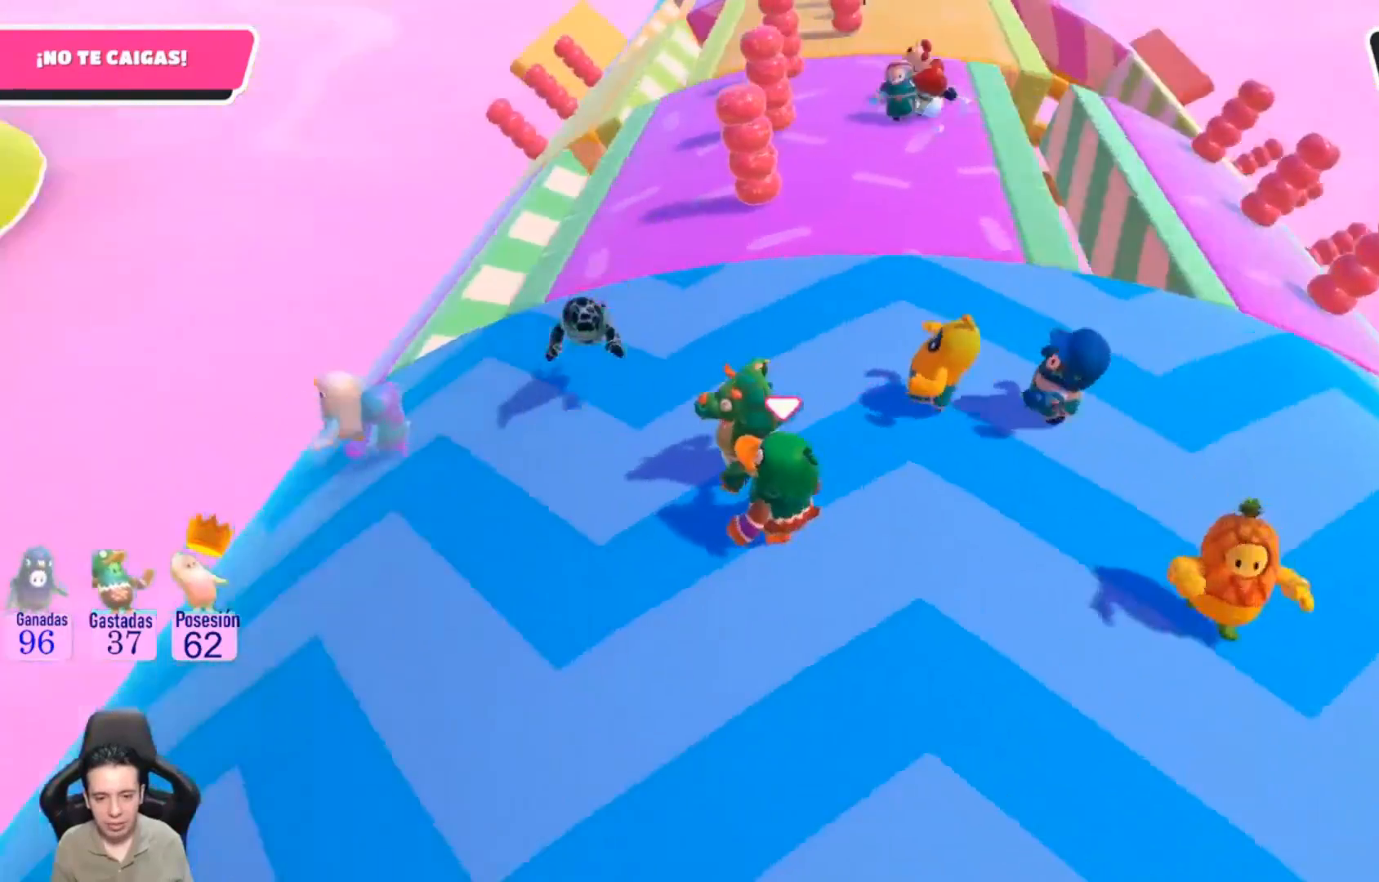
{"buttons": [], "left_stick": "left", "right_stick": "center", "events": [[67, "right_stick", "center"], [200, "left_stick", "left"]]}
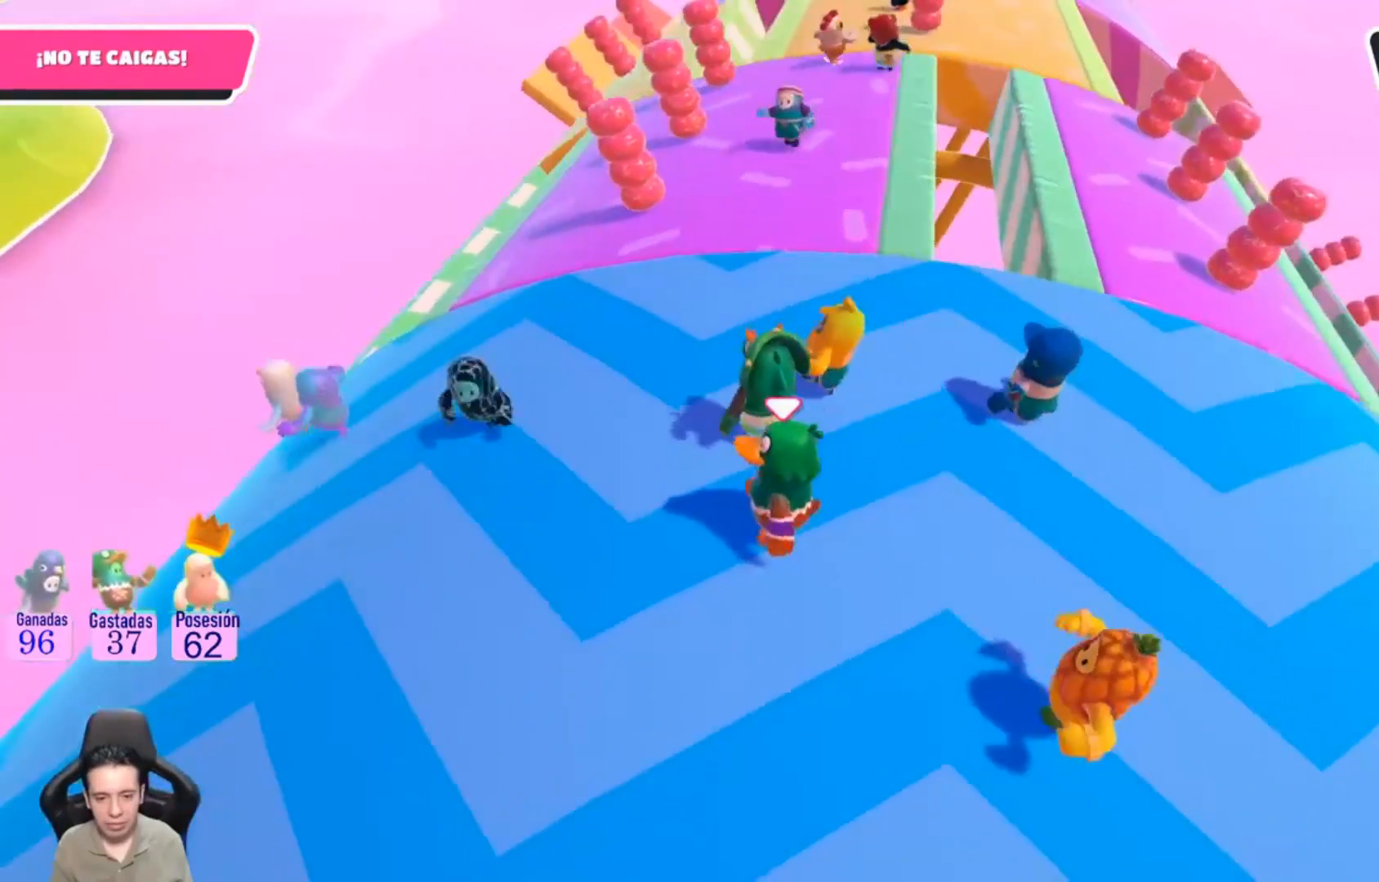
{"buttons": [], "left_stick": "left", "right_stick": "center", "events": []}
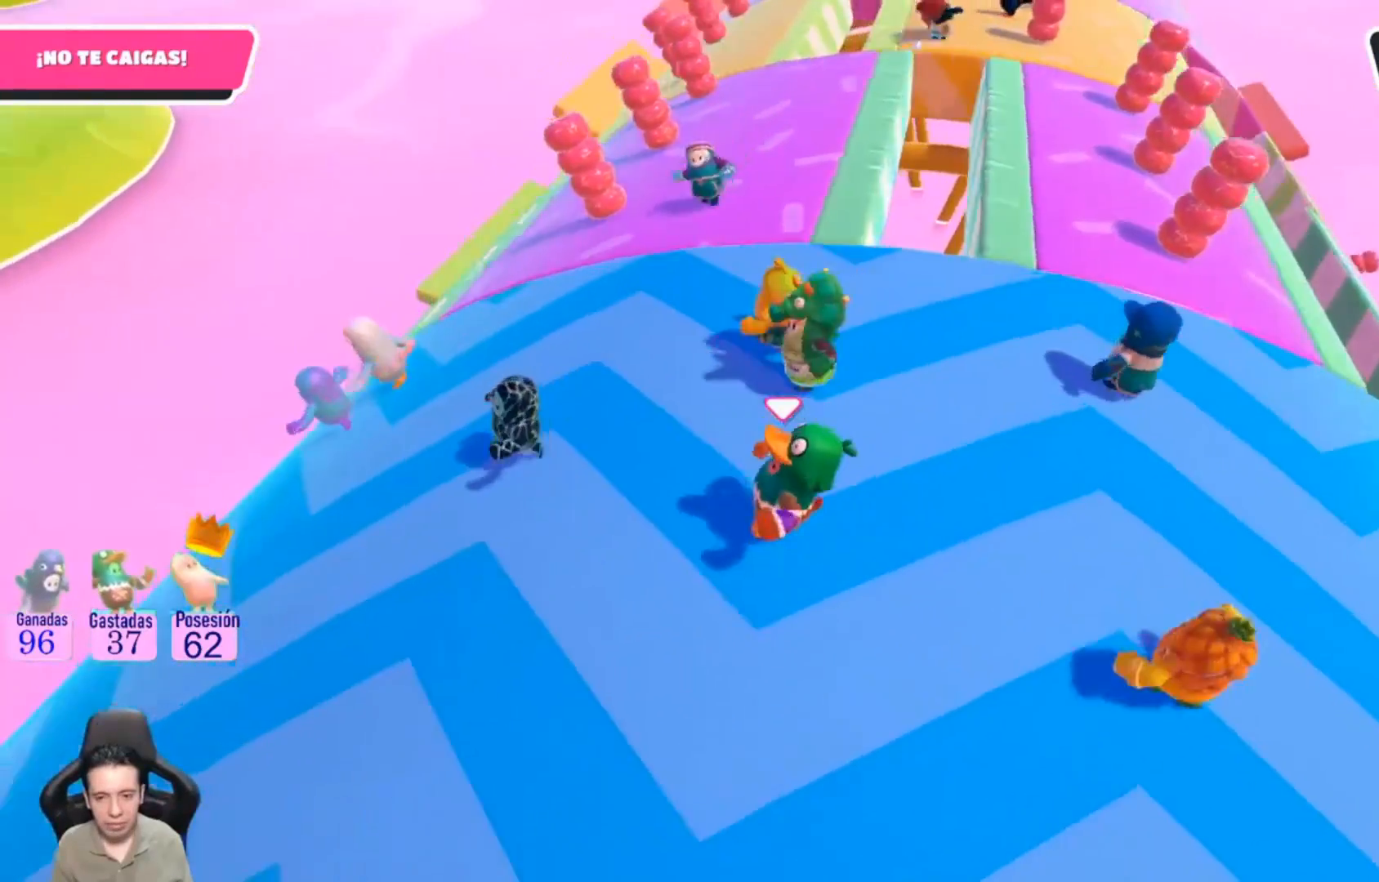
{"buttons": [], "left_stick": "center", "right_stick": "center", "events": [[333, "left_stick", "center"]]}
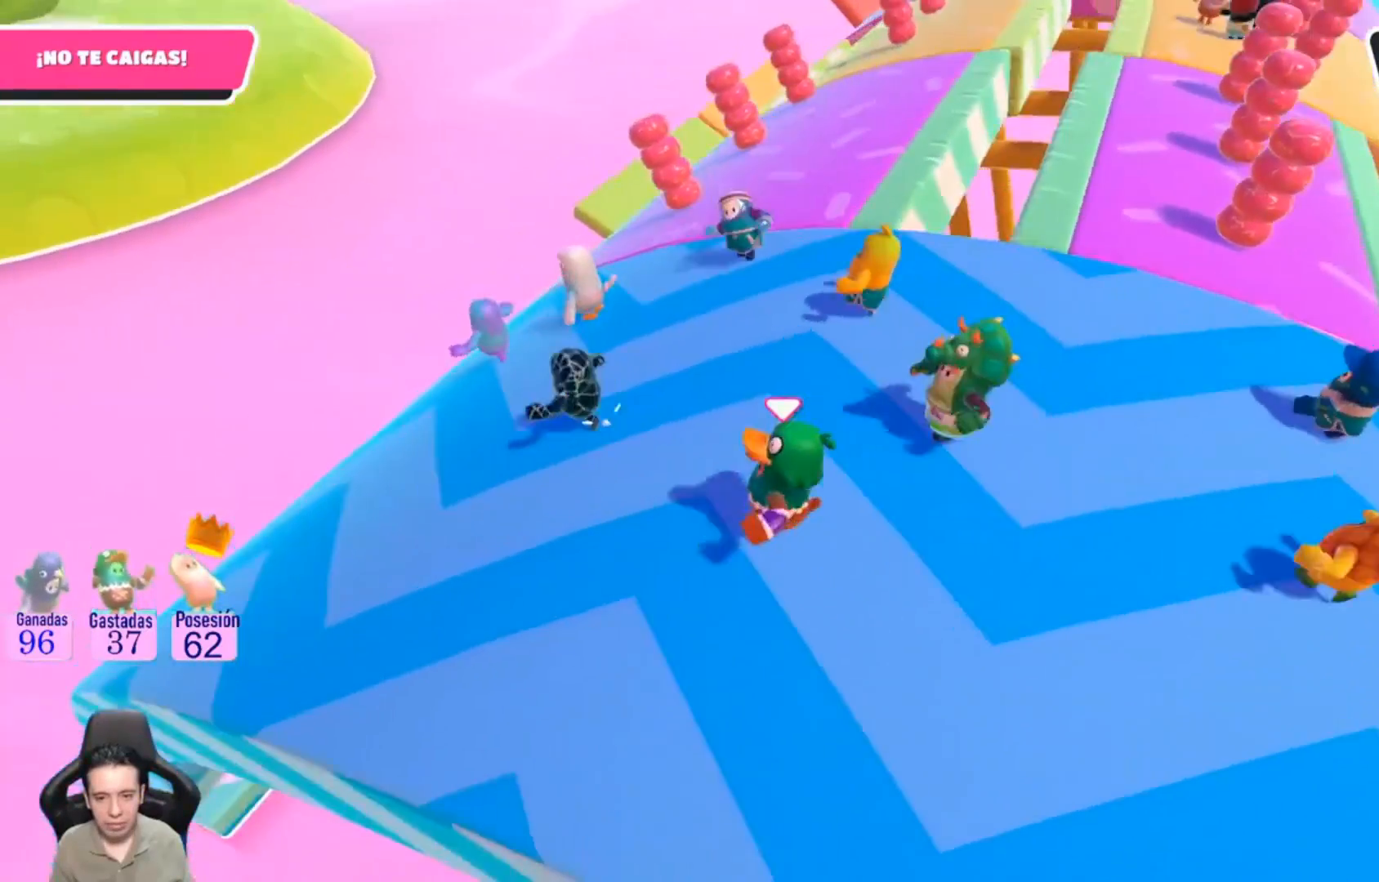
{"buttons": [], "left_stick": "up-left", "right_stick": "center", "events": [[133, "left_stick", "up-left"]]}
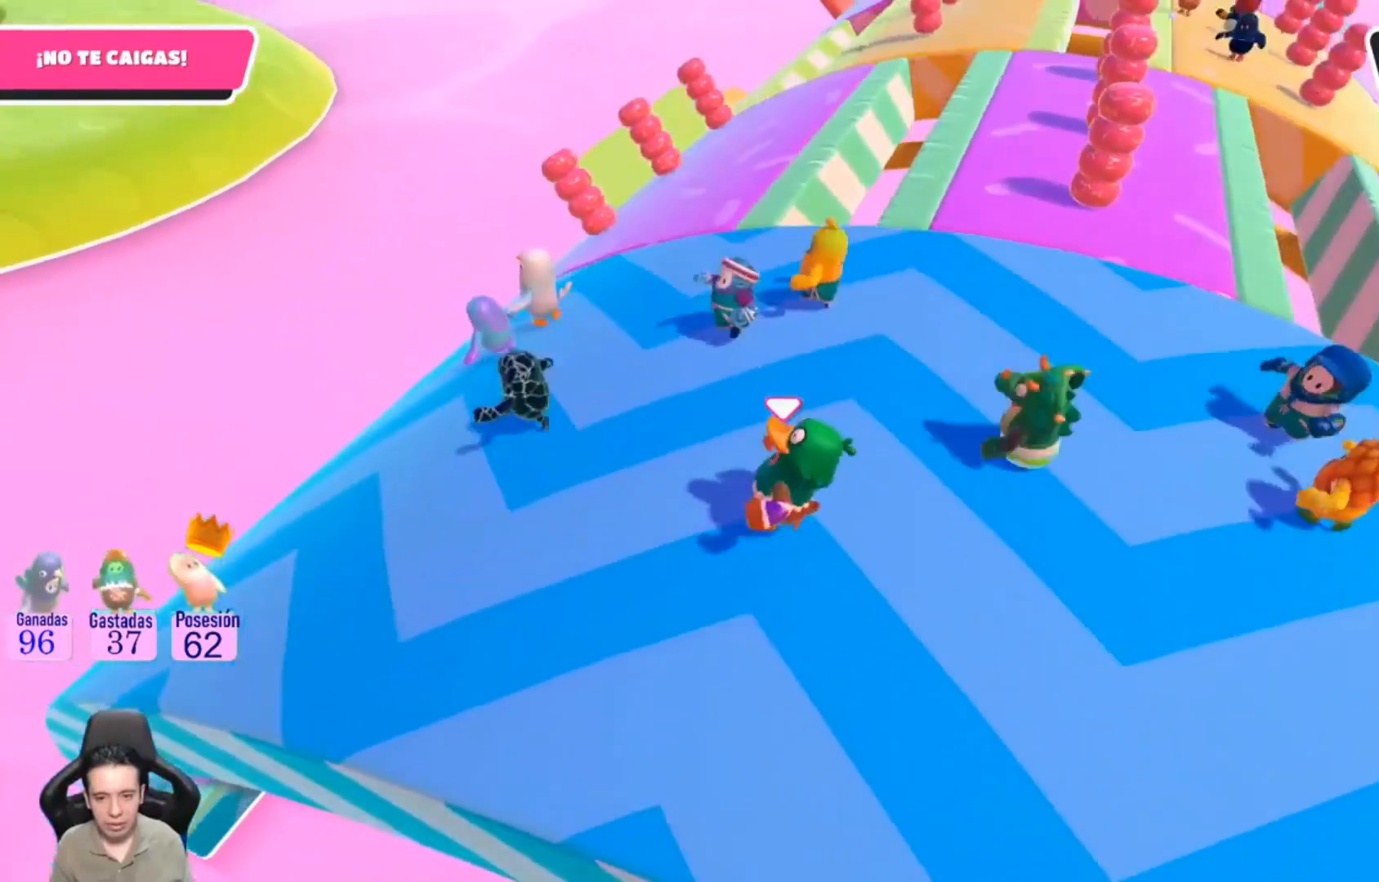
{"buttons": [], "left_stick": "up-left", "right_stick": "center", "events": []}
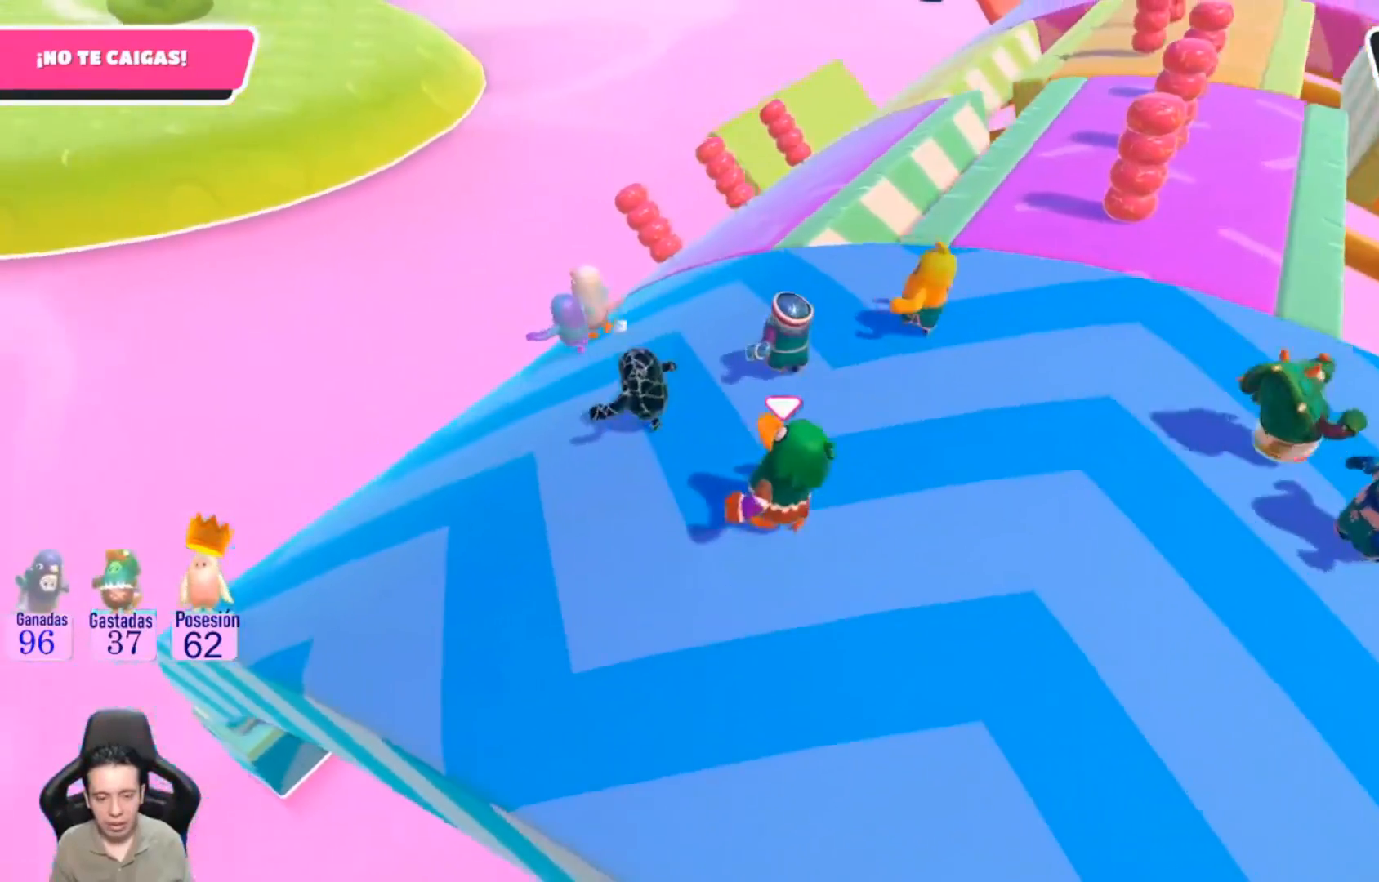
{"buttons": [], "left_stick": "center", "right_stick": "center", "events": [[367, "left_stick", "center"]]}
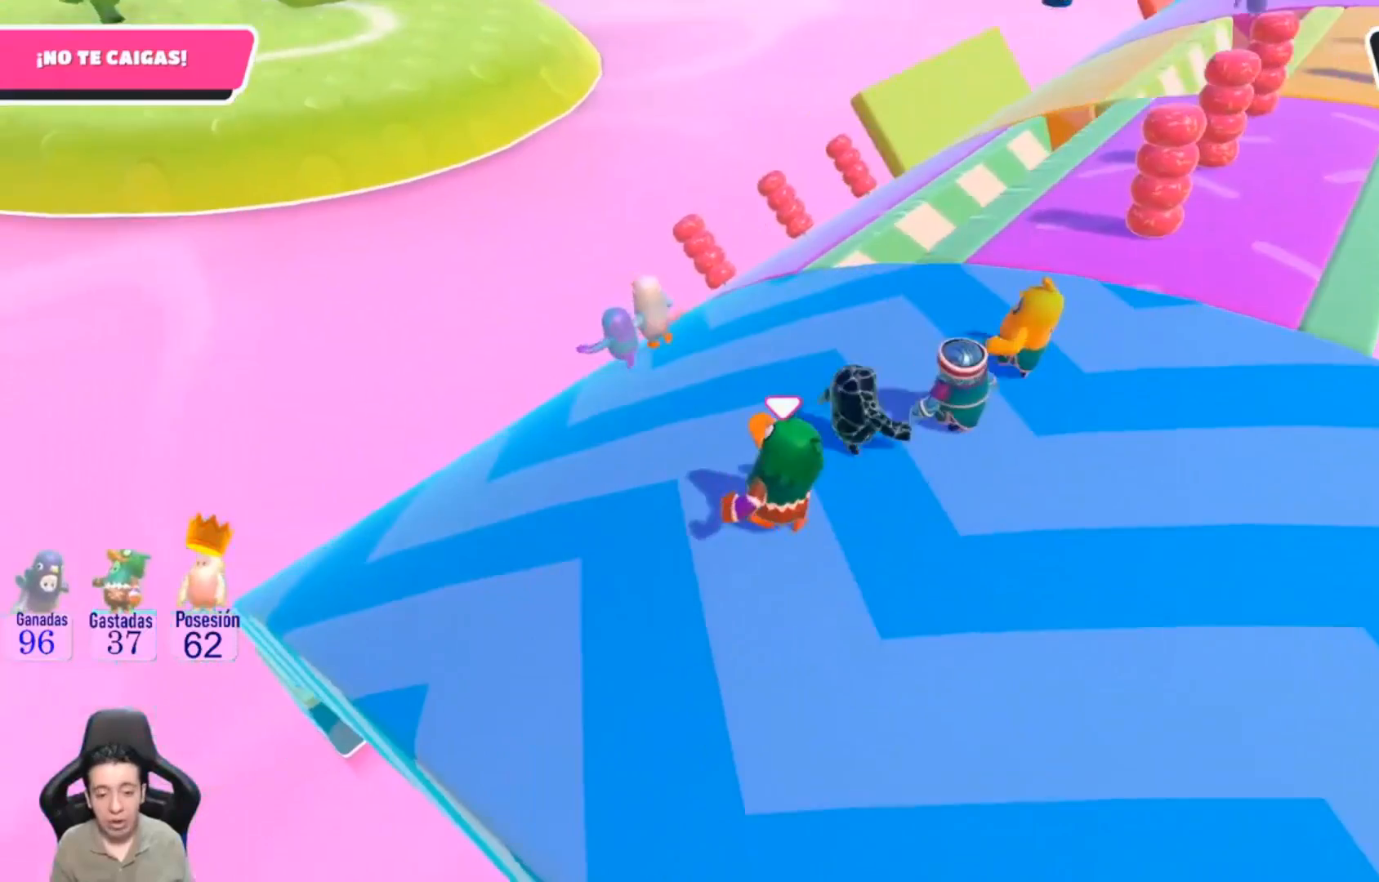
{"buttons": [], "left_stick": "center", "right_stick": "center", "events": []}
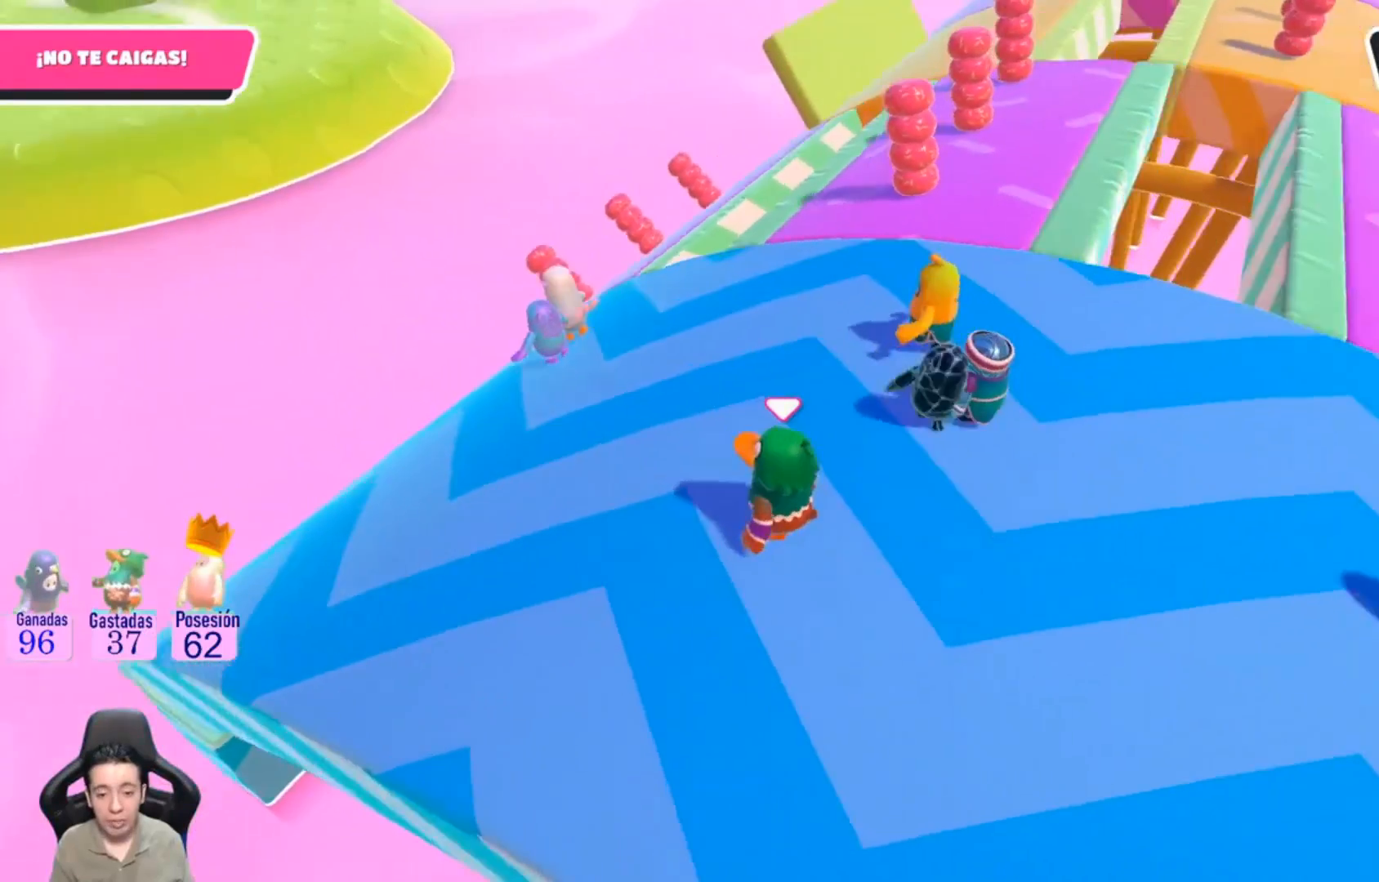
{"buttons": [], "left_stick": "left", "right_stick": "center", "events": [[200, "left_stick", "left"]]}
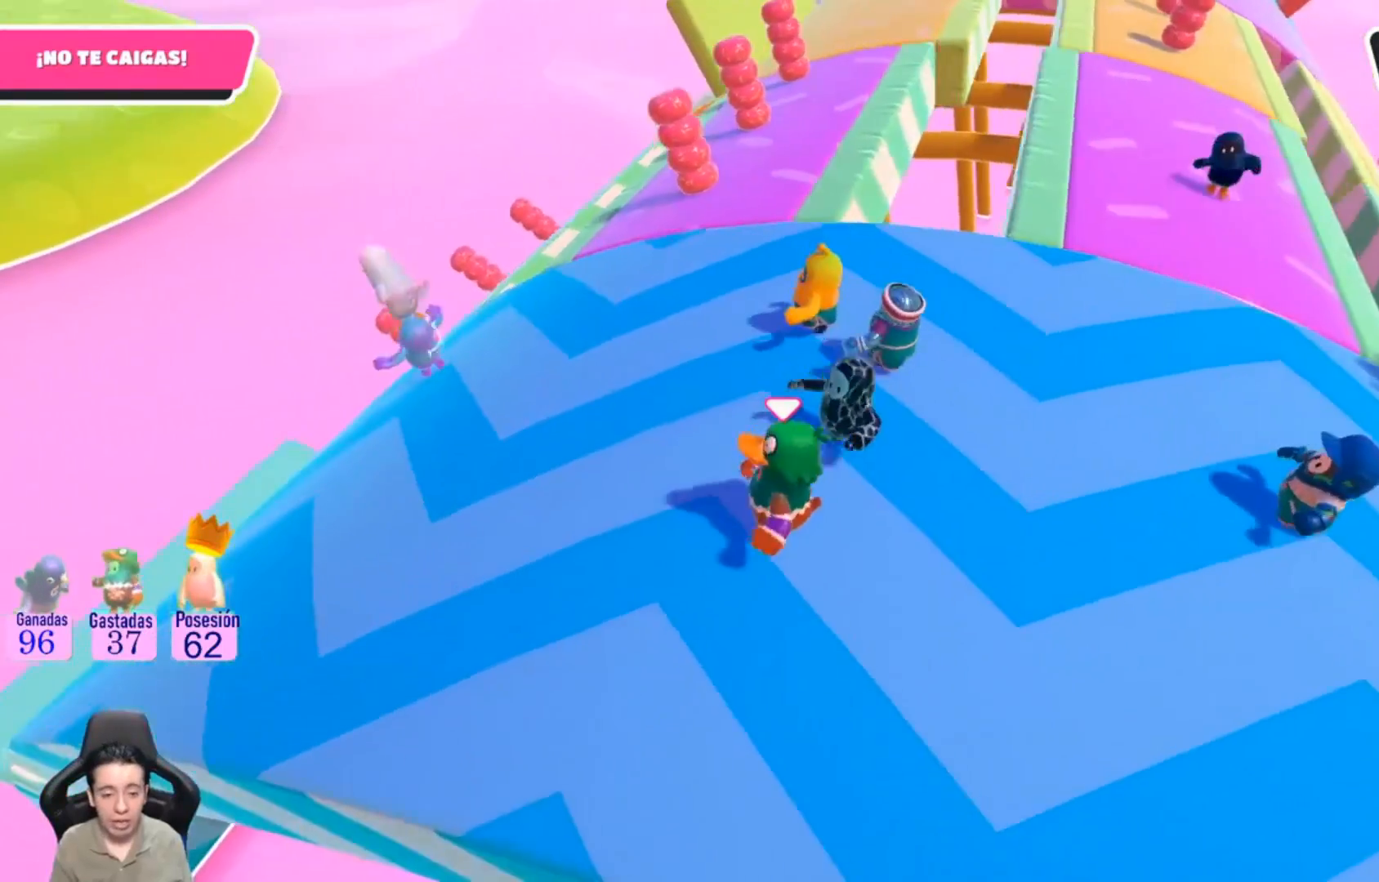
{"buttons": [], "left_stick": "up-left", "right_stick": "center", "events": [[300, "left_stick", "up-left"]]}
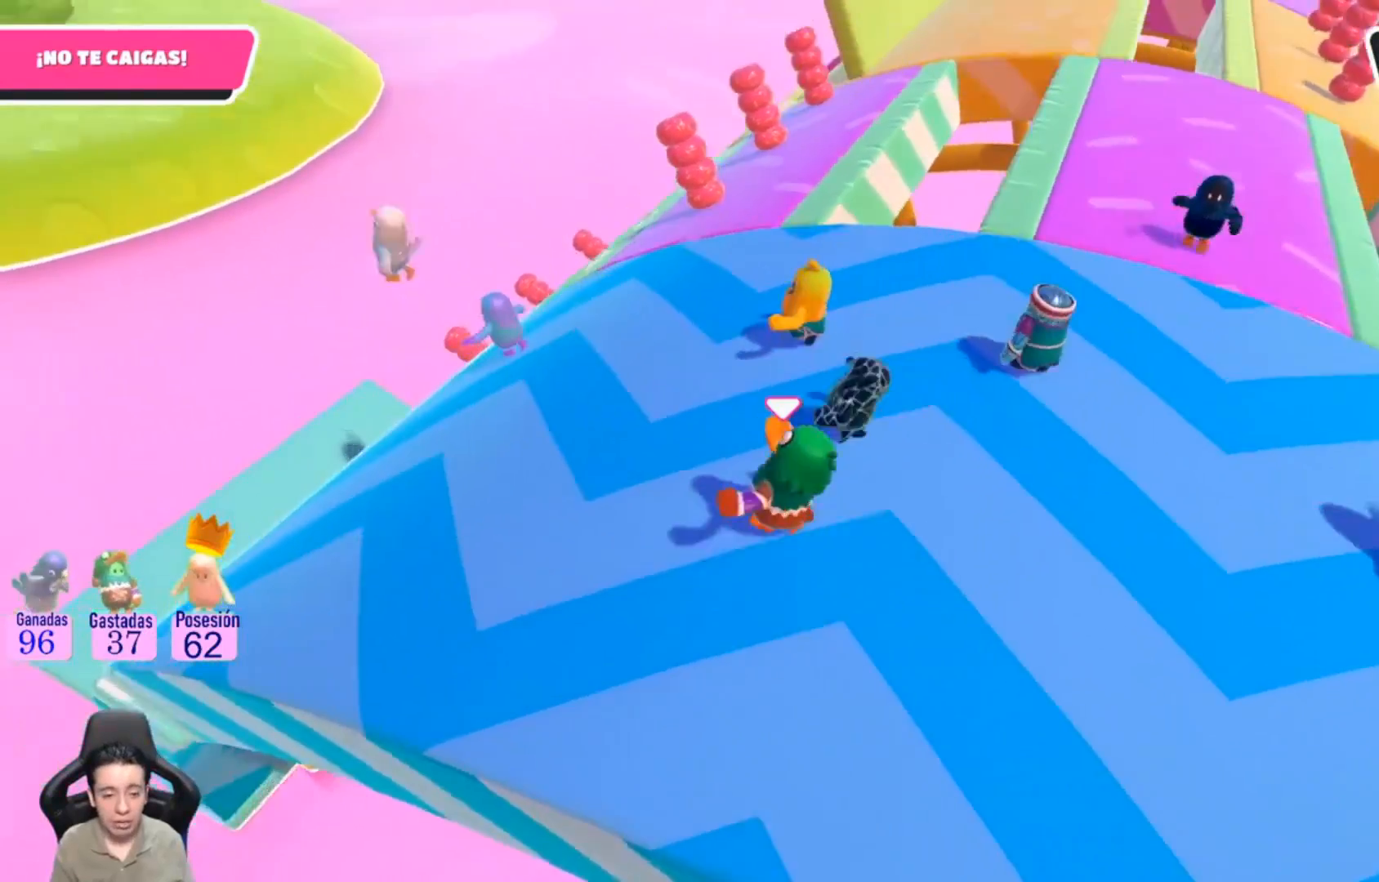
{"buttons": [], "left_stick": "up", "right_stick": "center", "events": [[500, "left_stick", "up"]]}
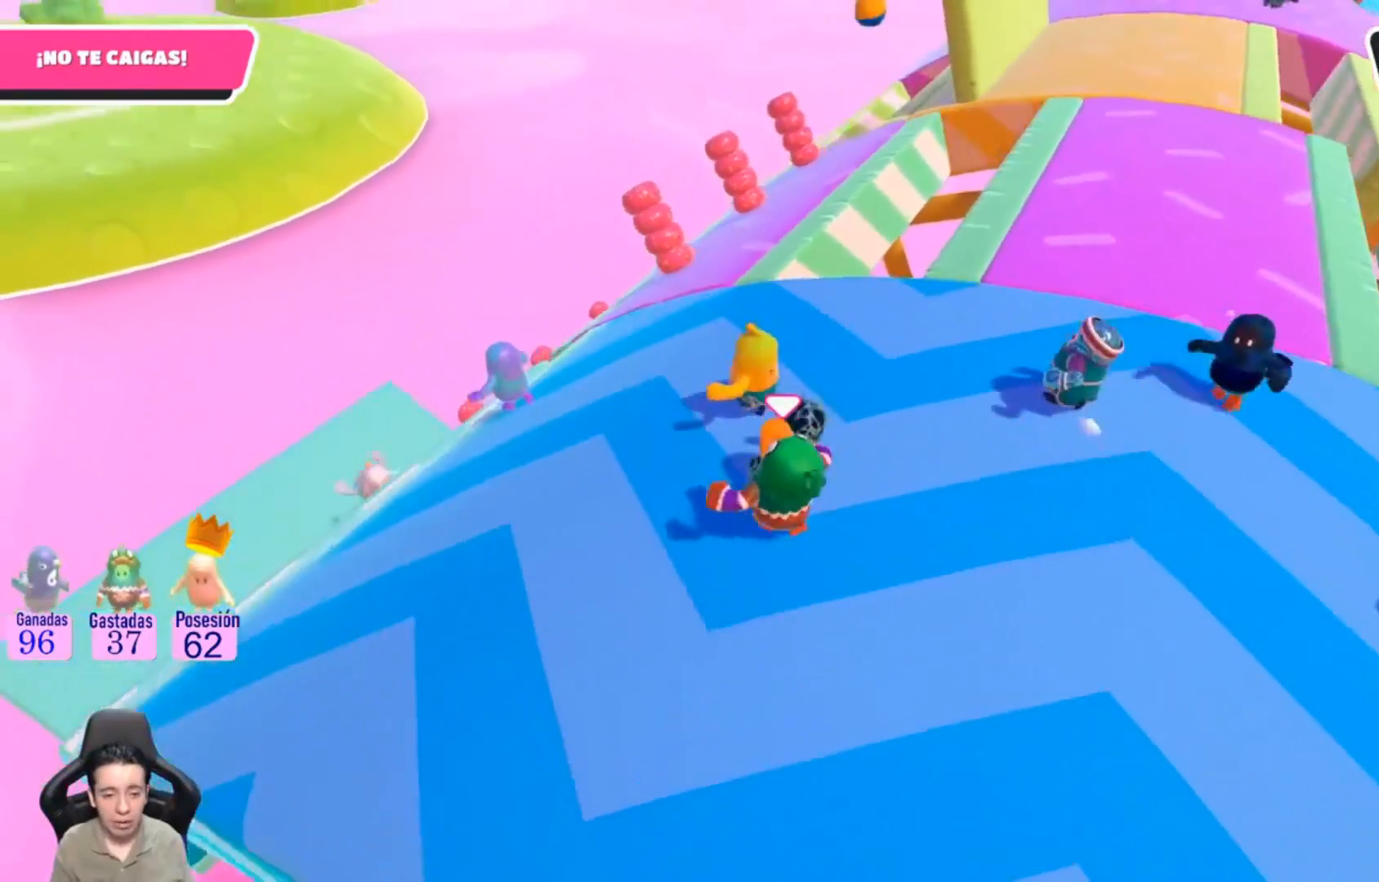
{"buttons": [], "left_stick": "right", "right_stick": "center", "events": [[133, "left_stick", "center"], [267, "left_stick", "right"]]}
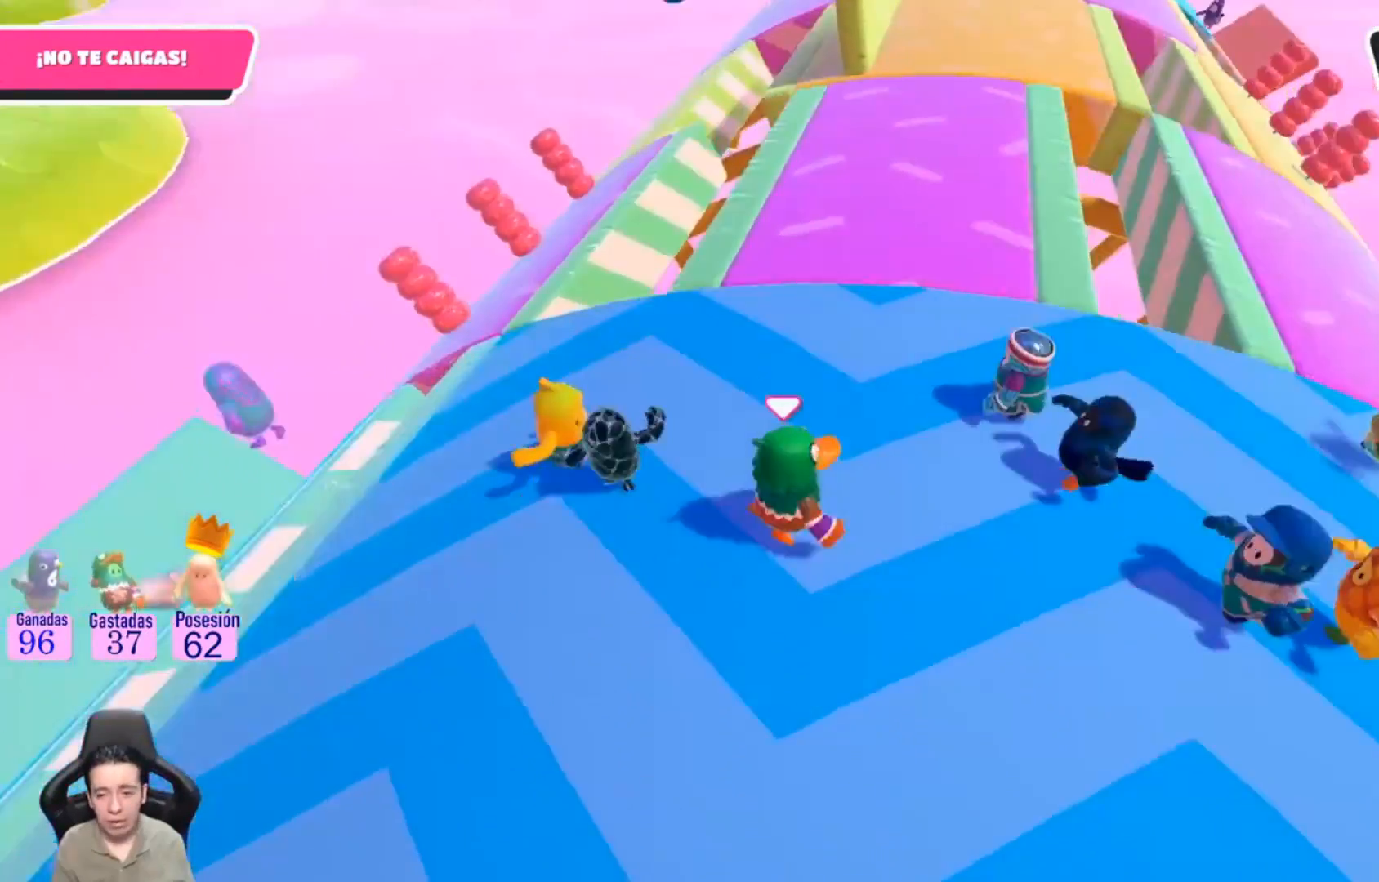
{"buttons": [], "left_stick": "up-right", "right_stick": "down-left", "events": [[333, "left_stick", "up-right"], [433, "right_stick", "down-left"]]}
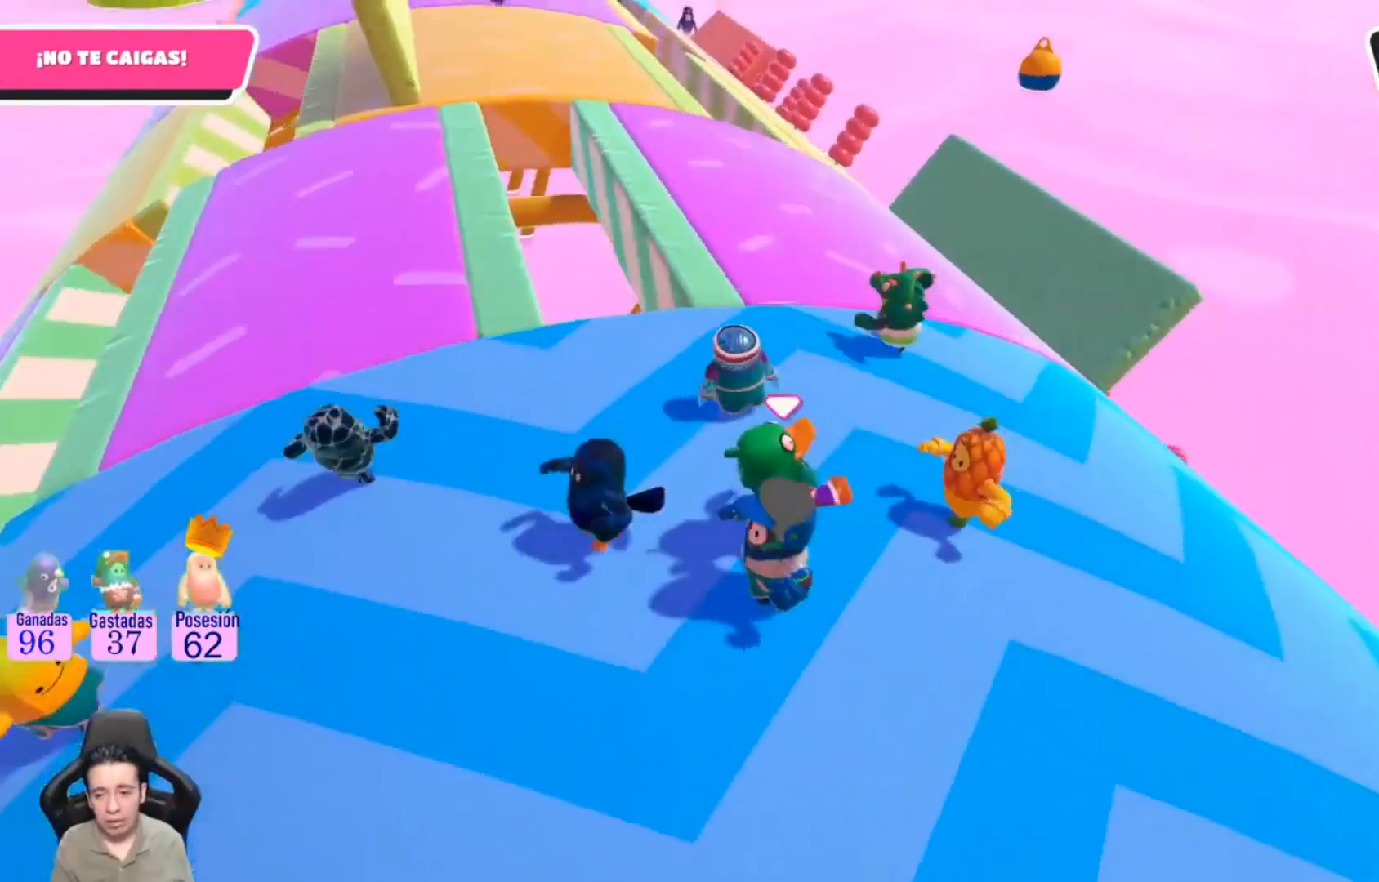
{"buttons": [], "left_stick": "up-left", "right_stick": "center", "events": [[67, "left_stick", "up"], [67, "right_stick", "left"], [167, "right_stick", "center"], [467, "left_stick", "up-left"]]}
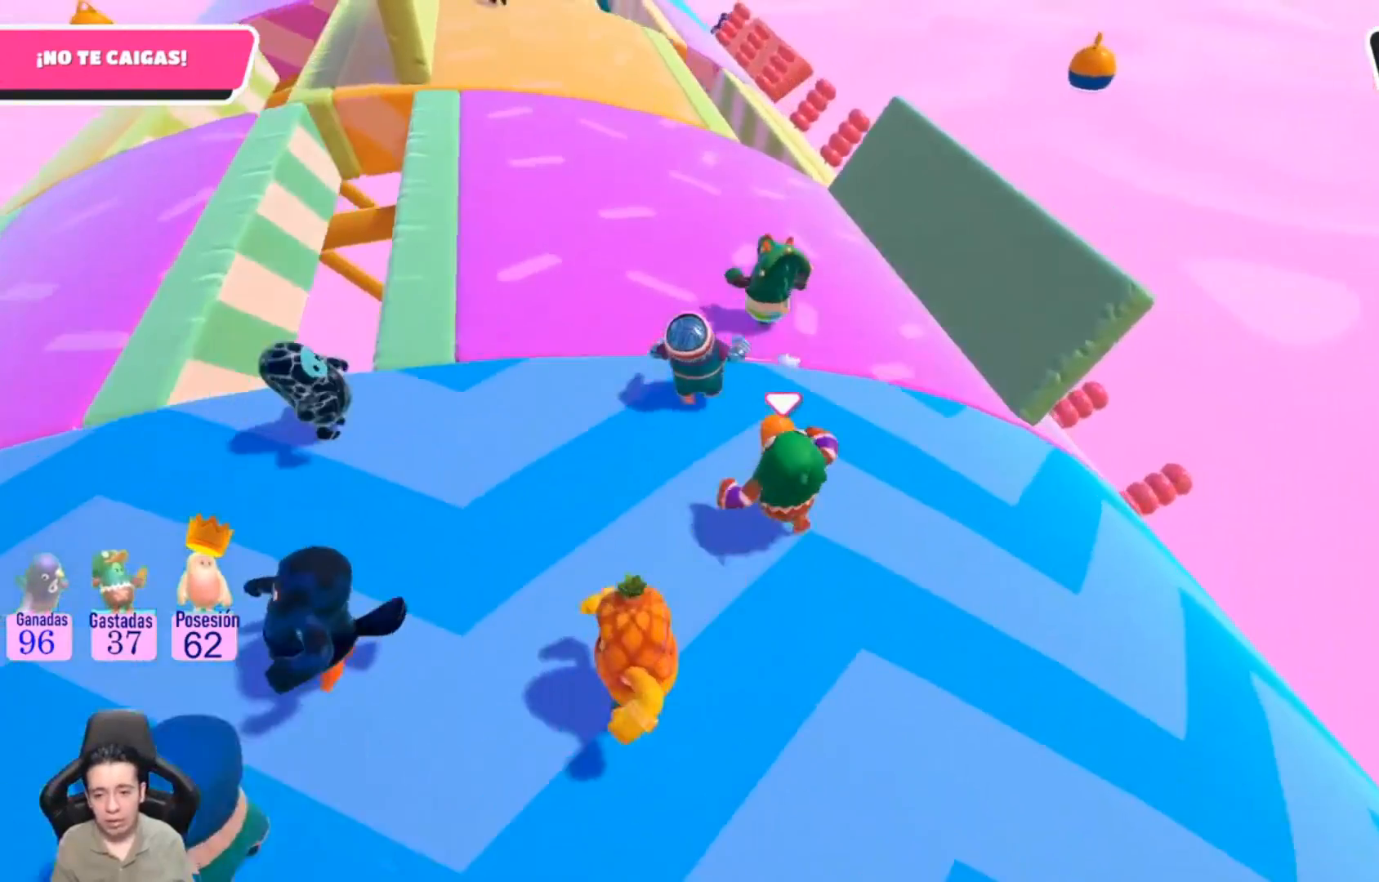
{"buttons": [], "left_stick": "up", "right_stick": "center", "events": [[67, "right_stick", "up-left"], [333, "left_stick", "up"], [333, "right_stick", "center"]]}
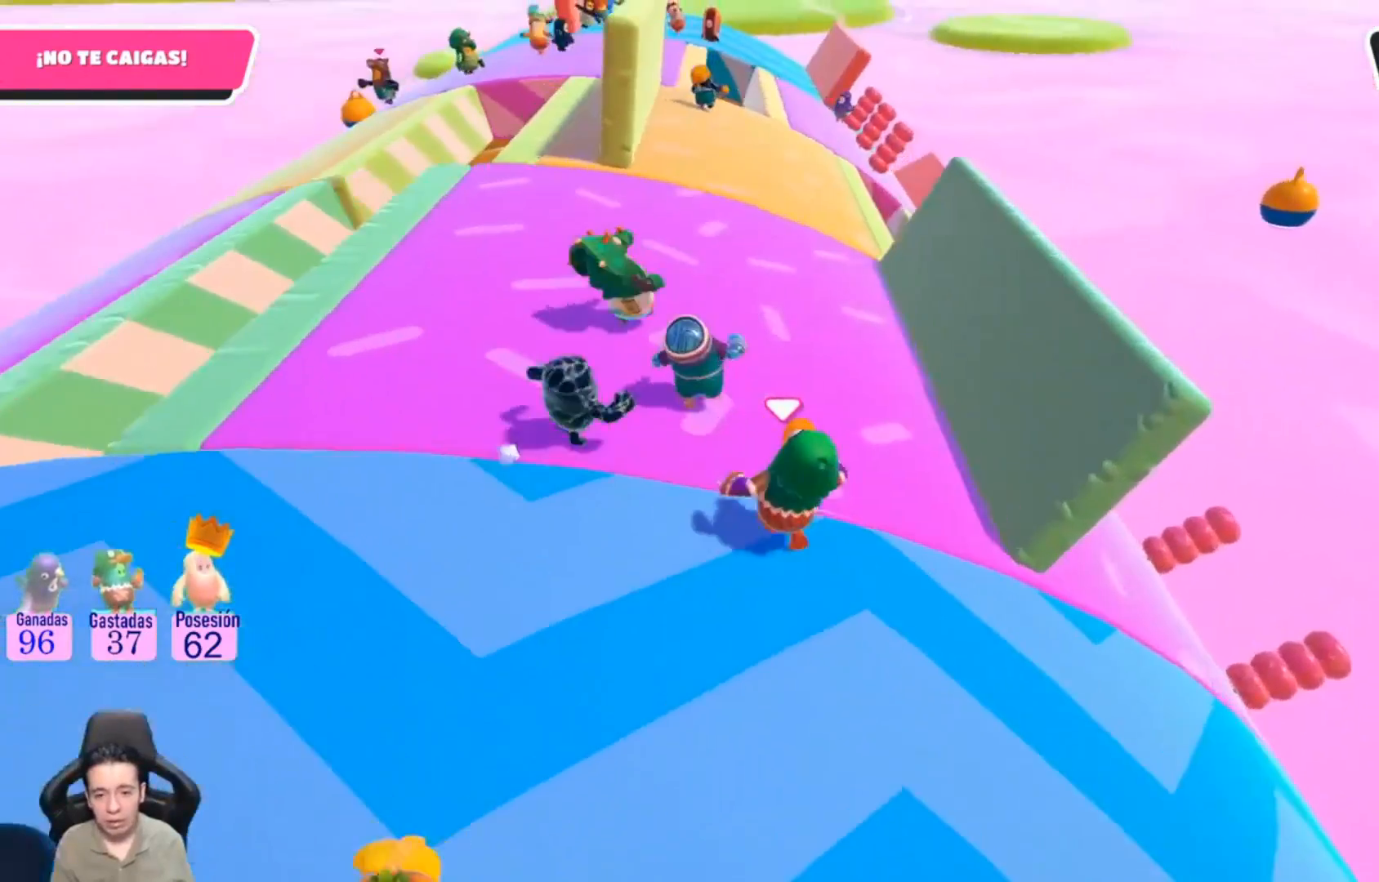
{"buttons": [], "left_stick": "up", "right_stick": "center", "events": []}
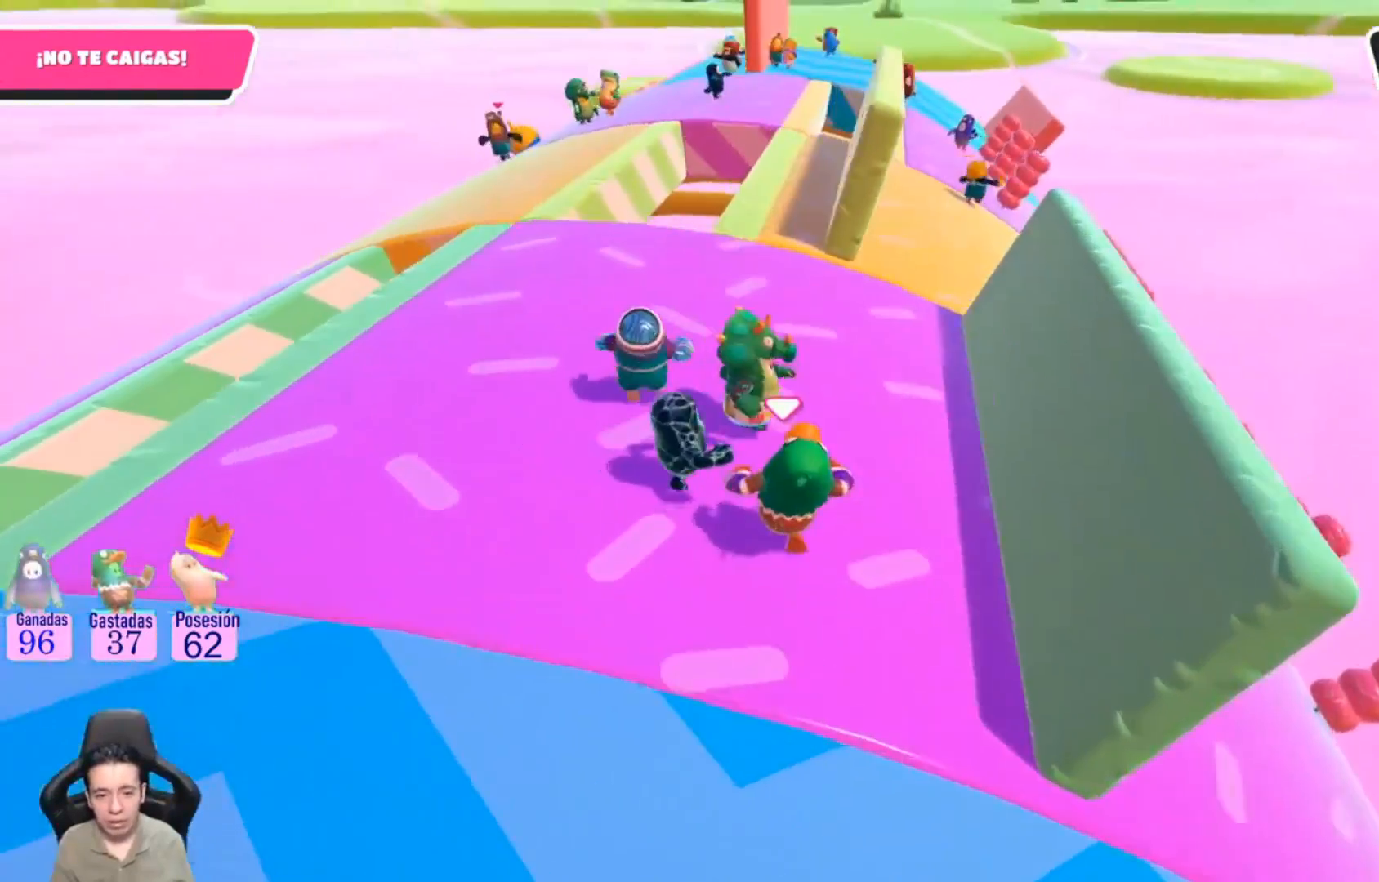
{"buttons": [], "left_stick": "up", "right_stick": "center", "events": [[167, "right_stick", "down-right"], [367, "right_stick", "center"]]}
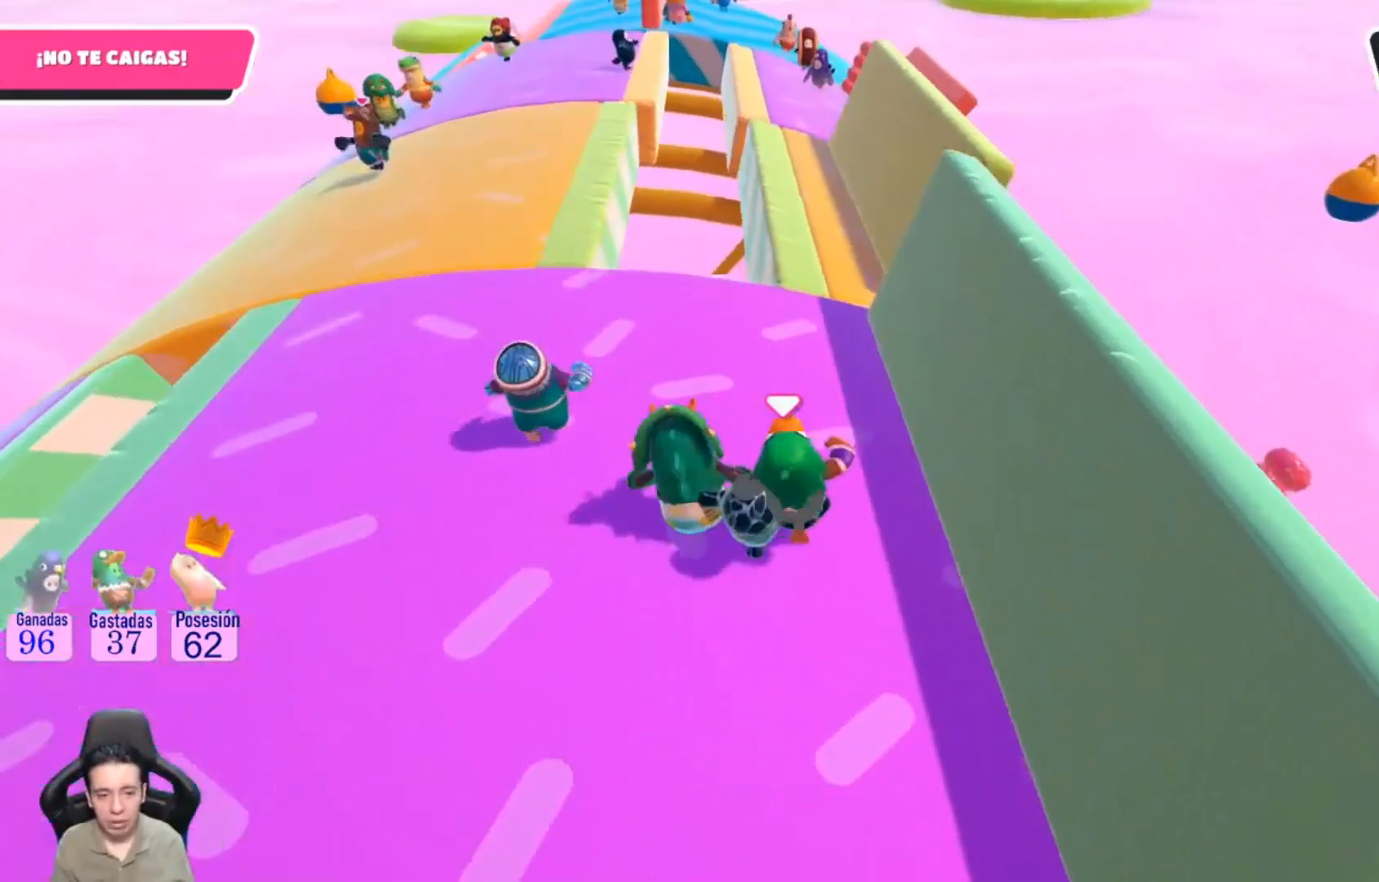
{"buttons": [], "left_stick": "up-left", "right_stick": "up-right", "events": [[267, "left_stick", "up-left"], [433, "right_stick", "up-right"]]}
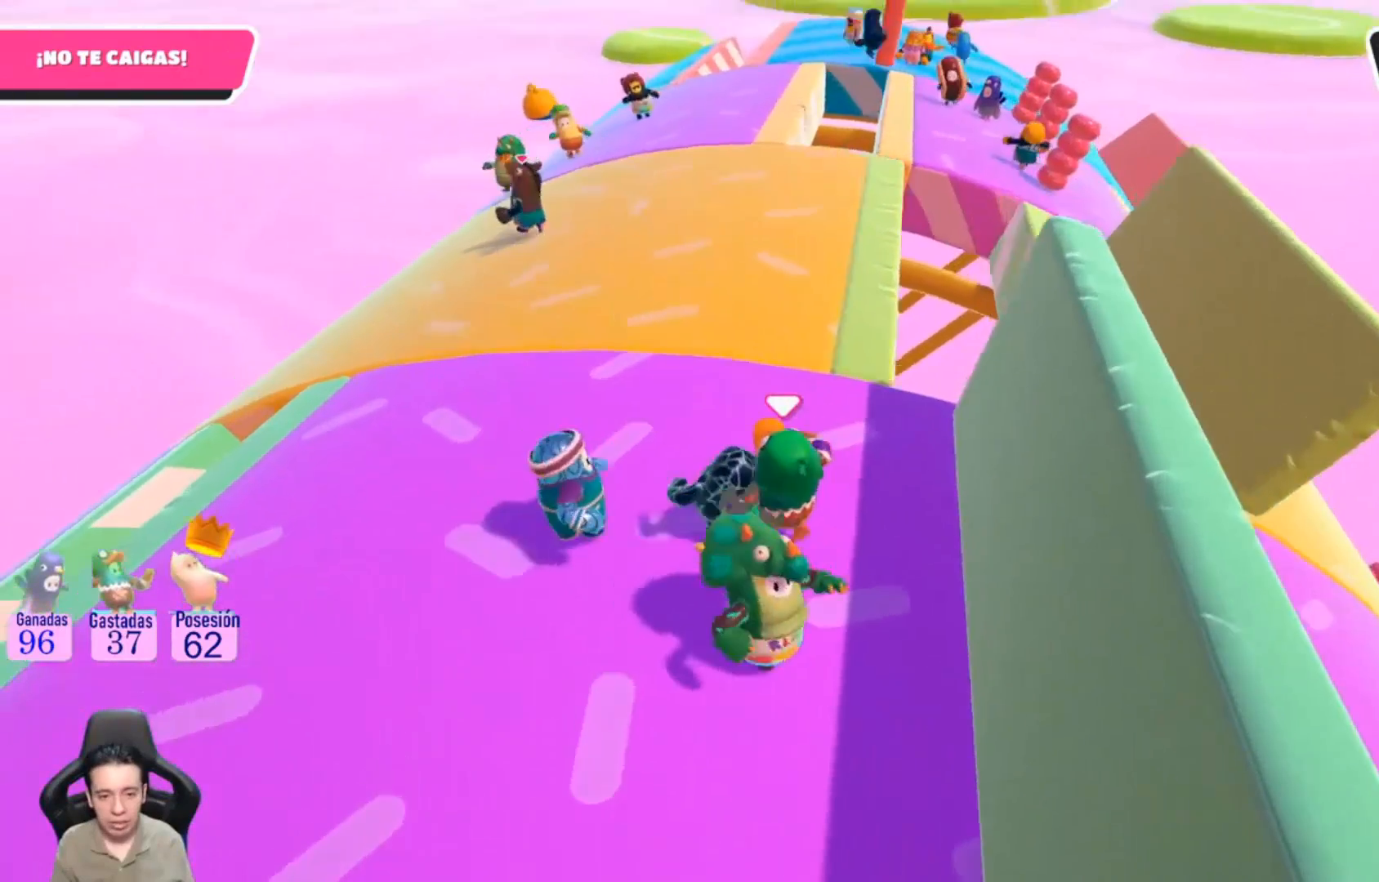
{"buttons": [], "left_stick": "up", "right_stick": "center", "events": [[33, "left_stick", "up"], [133, "right_stick", "center"]]}
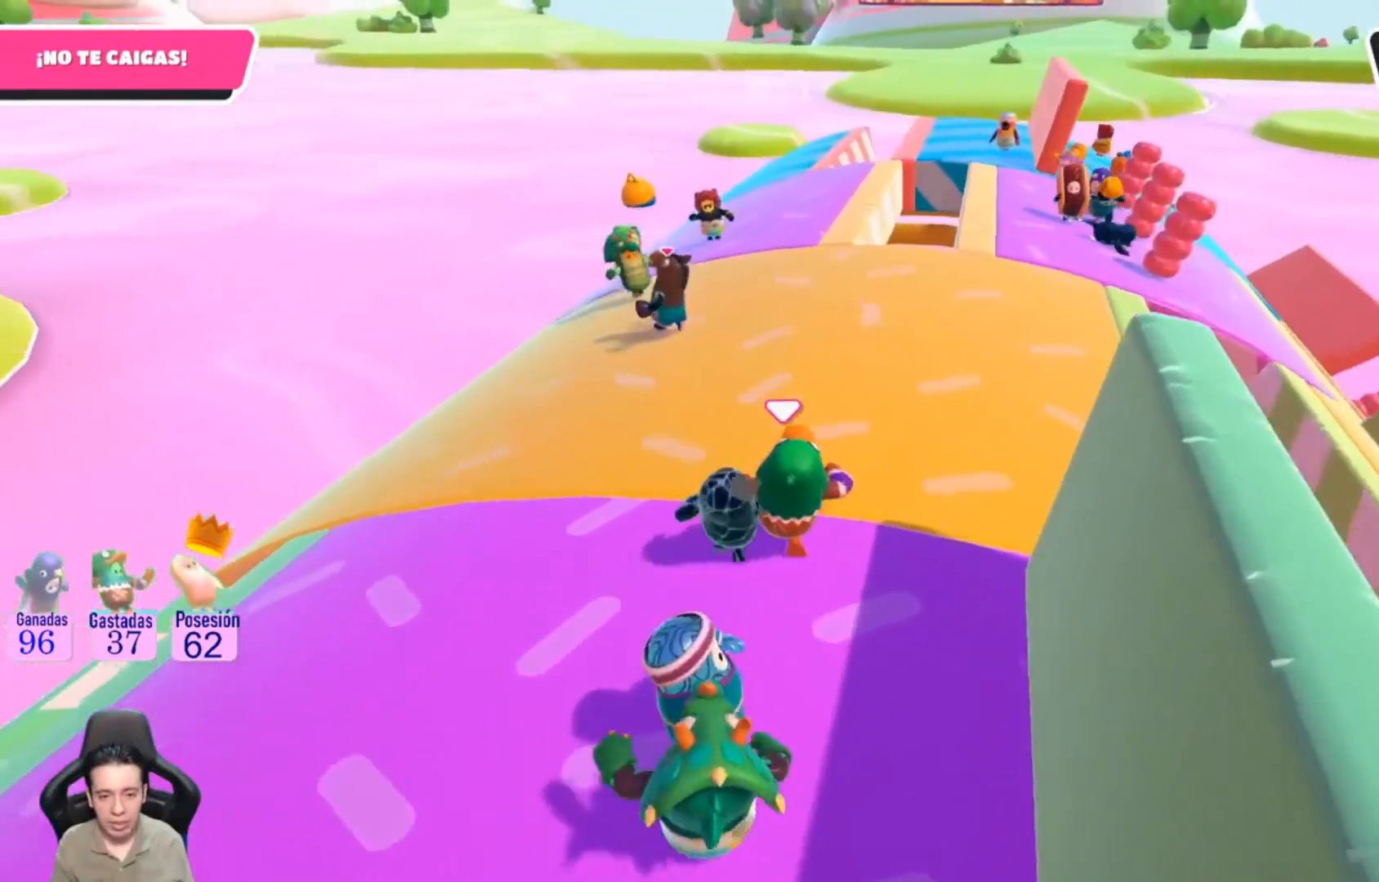
{"buttons": [], "left_stick": "up-left", "right_stick": "center", "events": [[400, "left_stick", "up-left"]]}
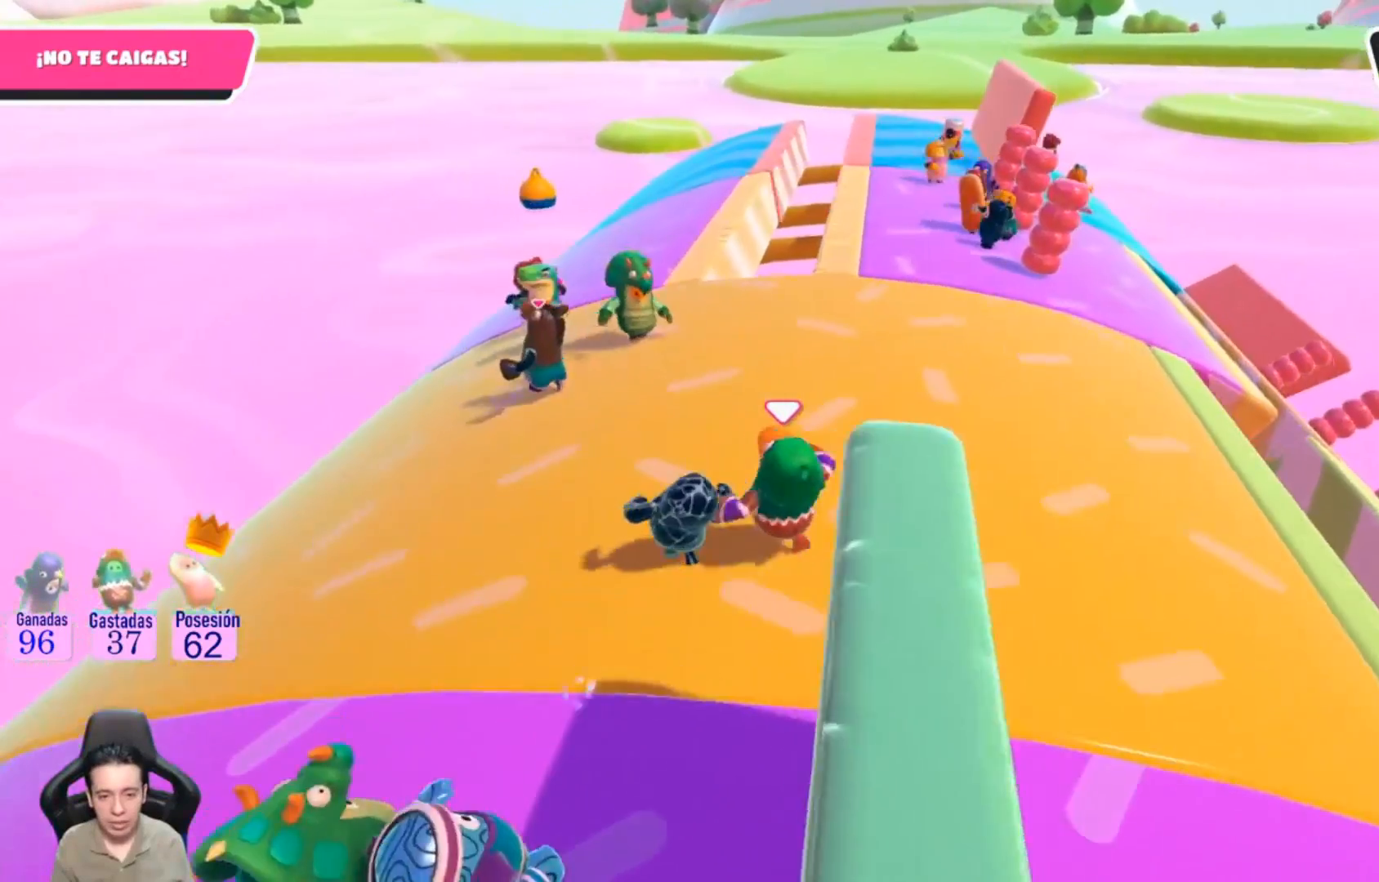
{"buttons": [], "left_stick": "left", "right_stick": "center", "events": [[467, "left_stick", "left"]]}
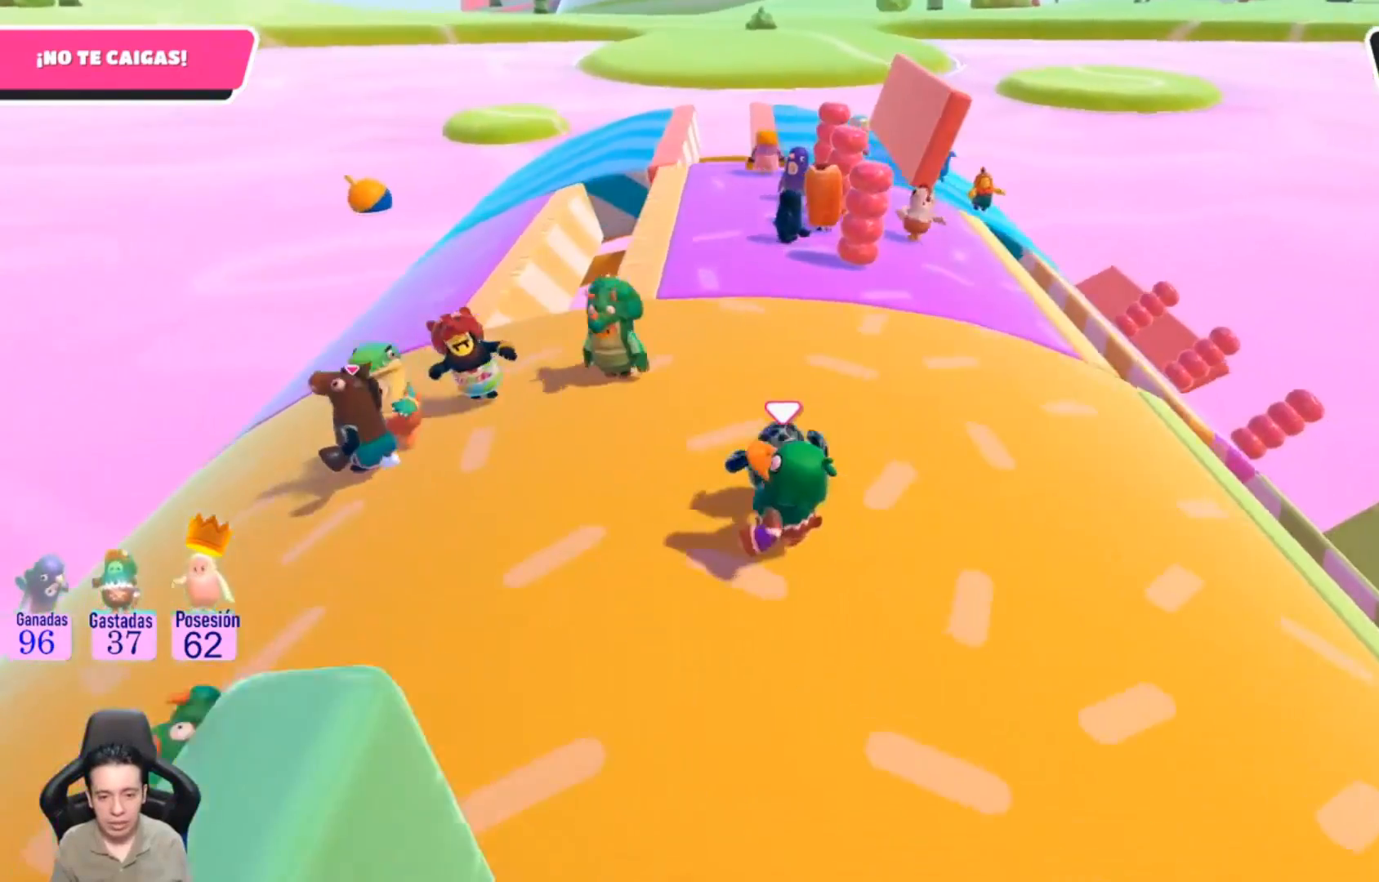
{"buttons": [], "left_stick": "left", "right_stick": "center", "events": []}
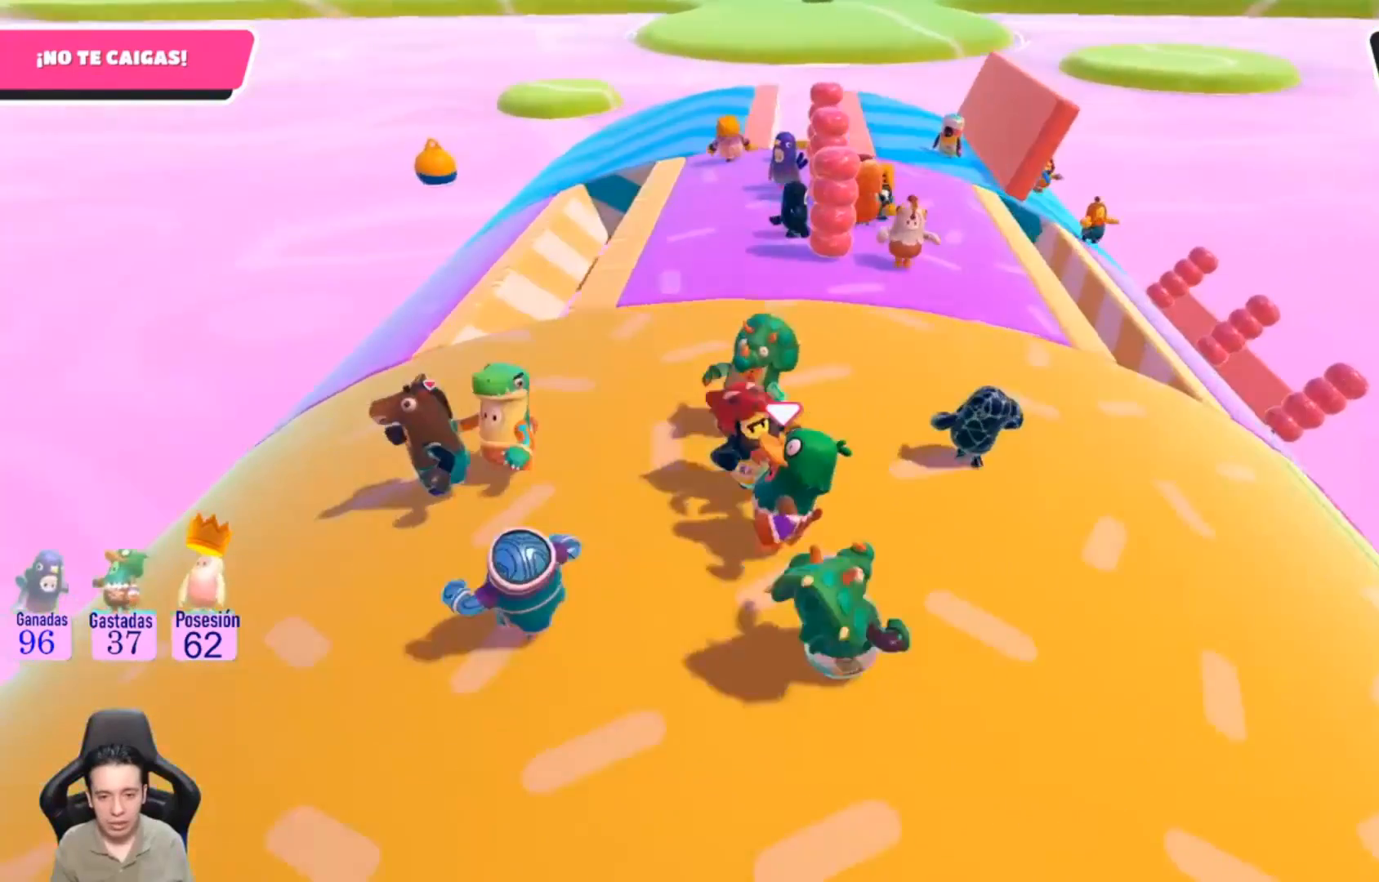
{"buttons": [], "left_stick": "left", "right_stick": "center", "events": []}
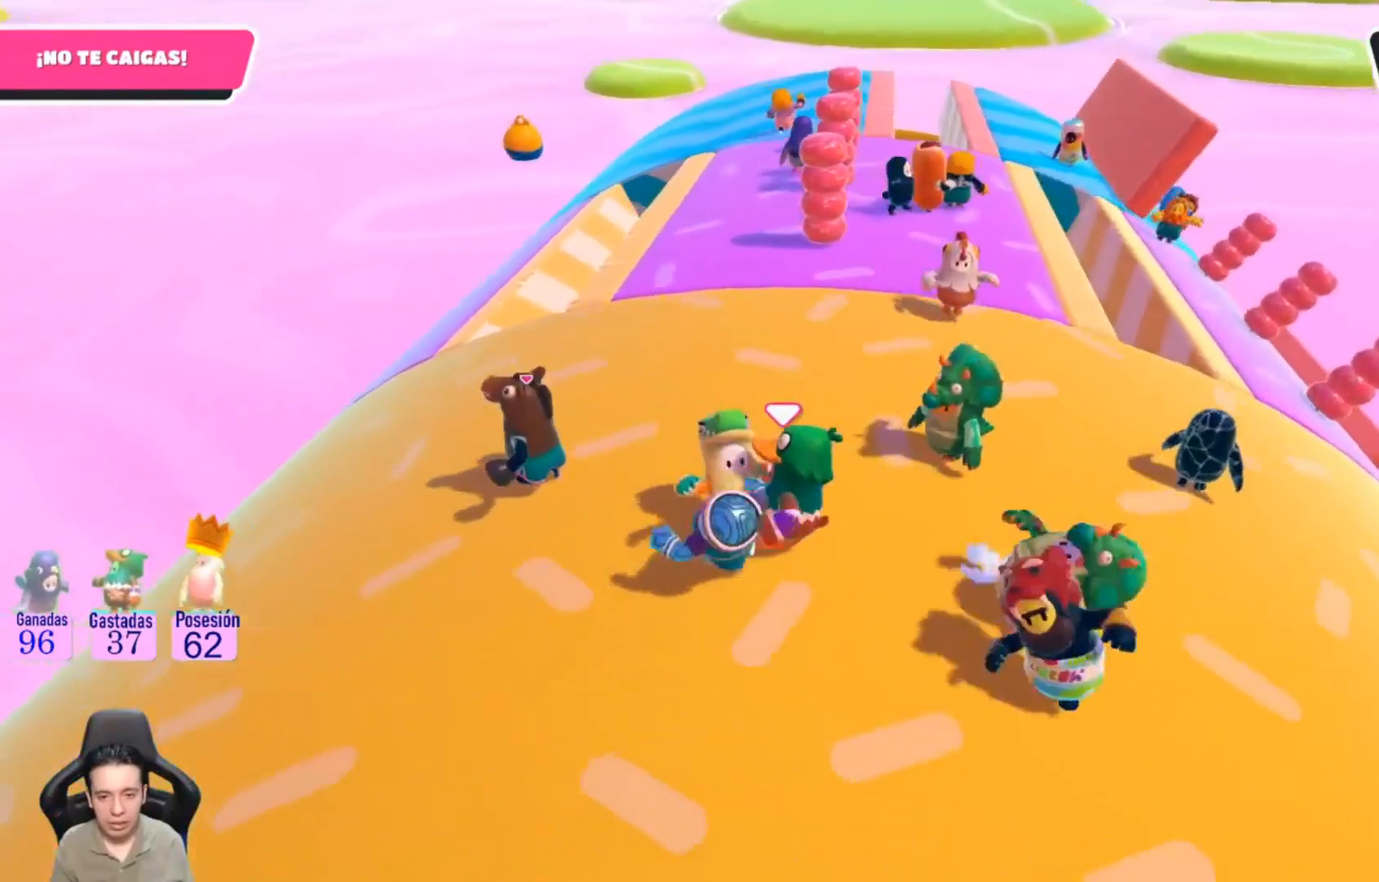
{"buttons": [], "left_stick": "left", "right_stick": "center", "events": []}
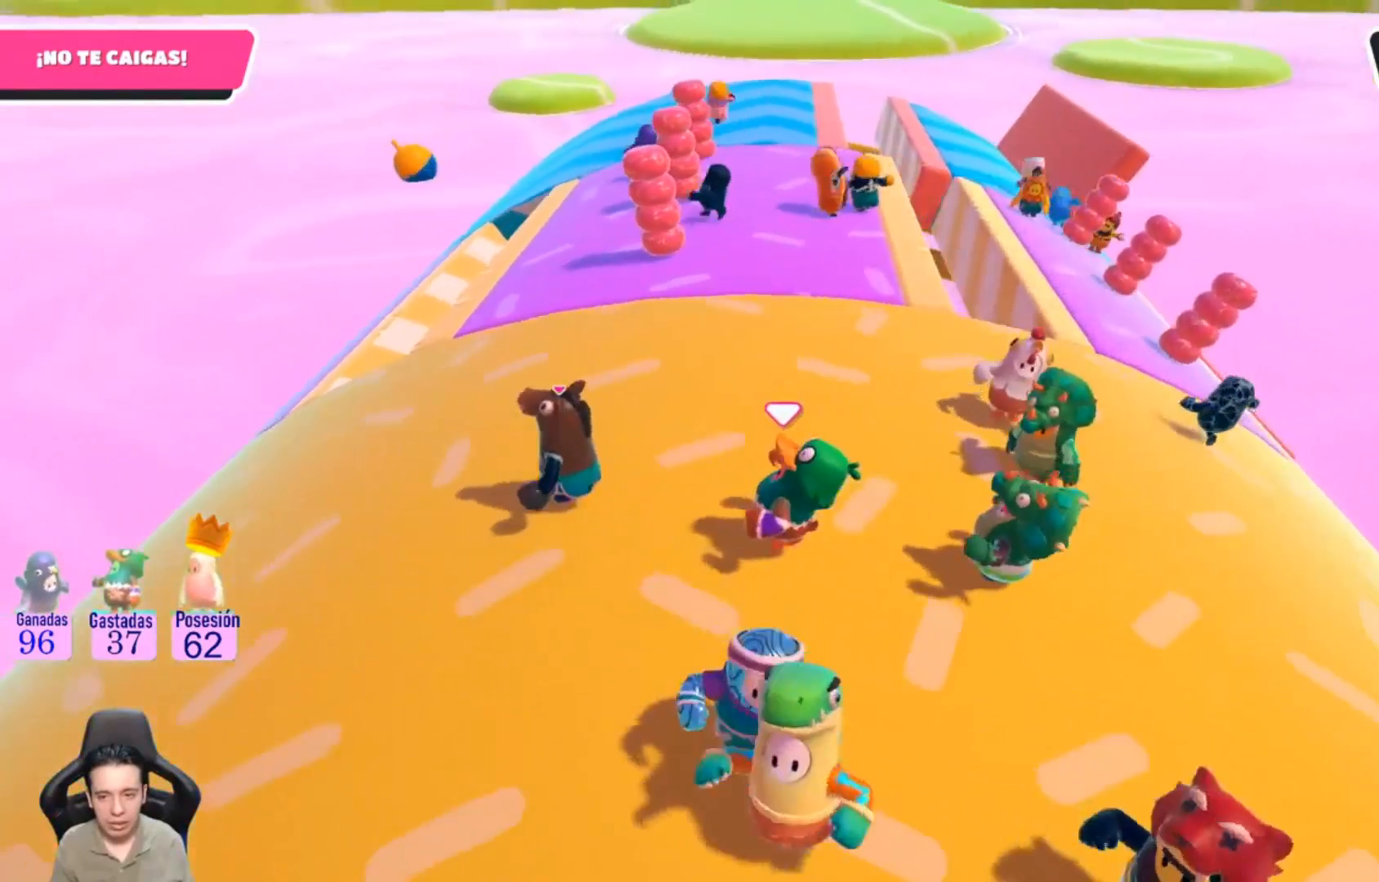
{"buttons": [], "left_stick": "left", "right_stick": "center", "events": []}
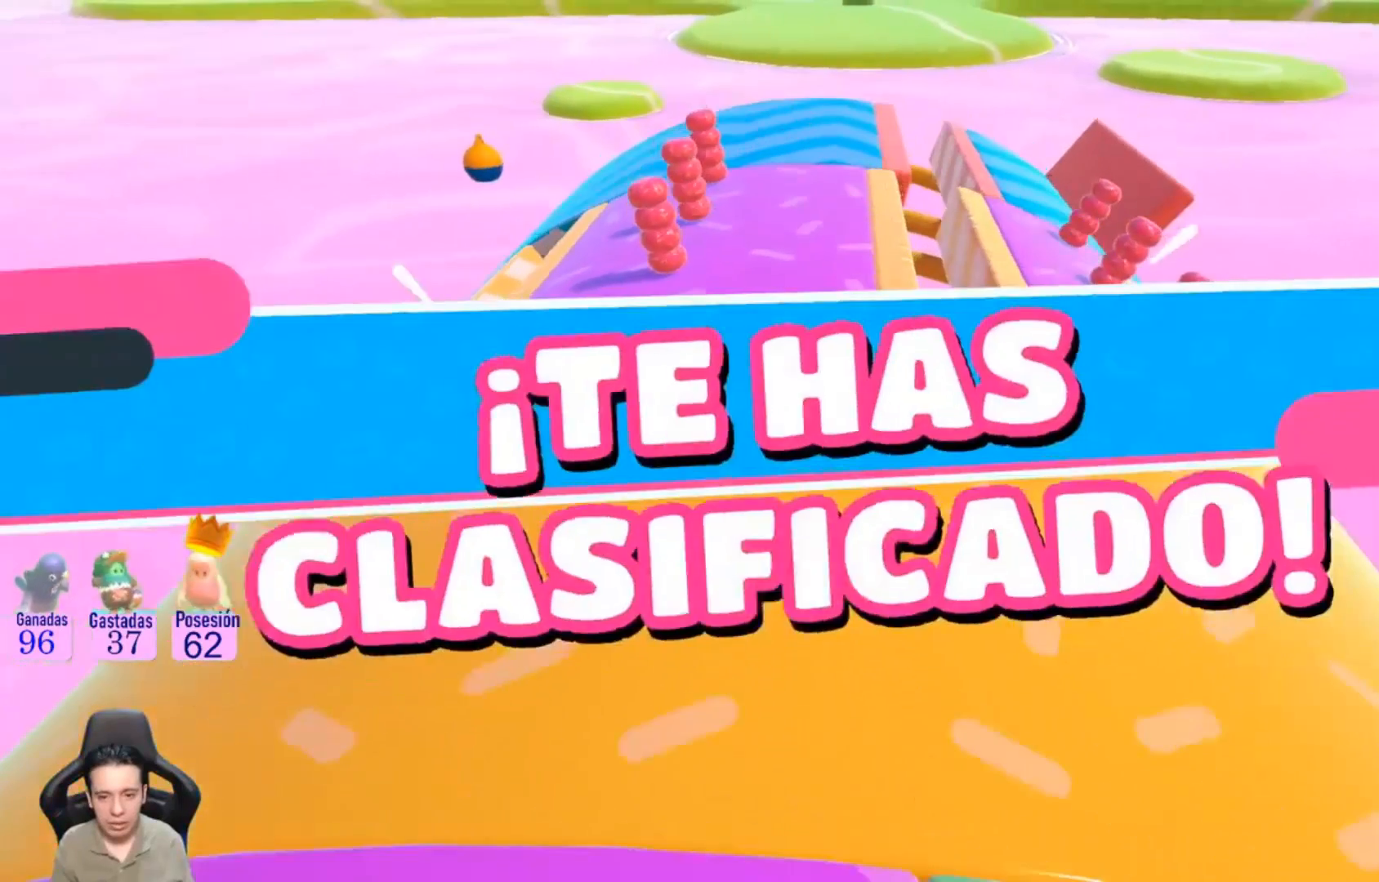
{"buttons": [], "left_stick": "center", "right_stick": "center", "events": [[467, "left_stick", "center"]]}